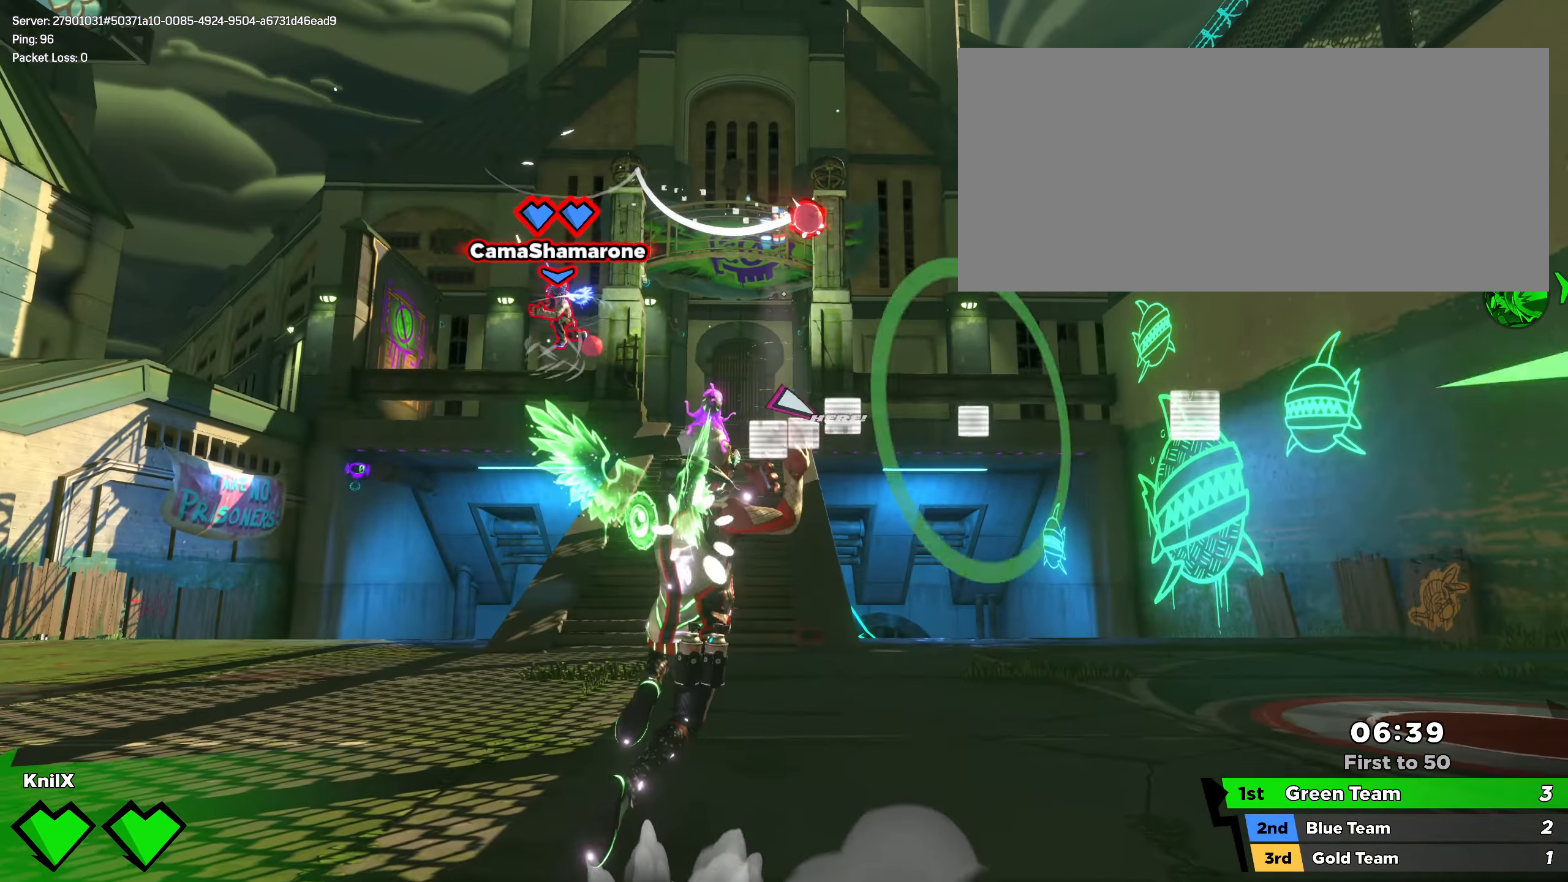
Gameplay with keyboard and mouse; each line is a JSON object with the keys and mouse buttons held at the frame after it. "events" lists presses ("down") and releases ("up") of "a", "alt", "ctrl", "d", "e", "f", "q", "r", "s", "shift", "space", "w", "mouse_left", "mouse_wheel", "mouse_right", "mouse_mb4" and "mouse_mb5" between this image and that frame as [ms after this image, input, new state], when the widget could be followed in between. "mouse_left", "mouse_wheel", "mouse_right", "mouse_mb4", "mouse_mb5" = the "left", "wheel", "right", "mb4", "mb5" buttons of the "mouse" list. No other keys are recorded. "wheel" means that the mouse wheel is clicked or scrolled. Mouse movement is not recorded.
{"keys": ["w"], "mouse": [], "events": [[100, "q", "up"], [117, "space", "down"], [275, "space", "up"], [317, "shift", "up"]]}
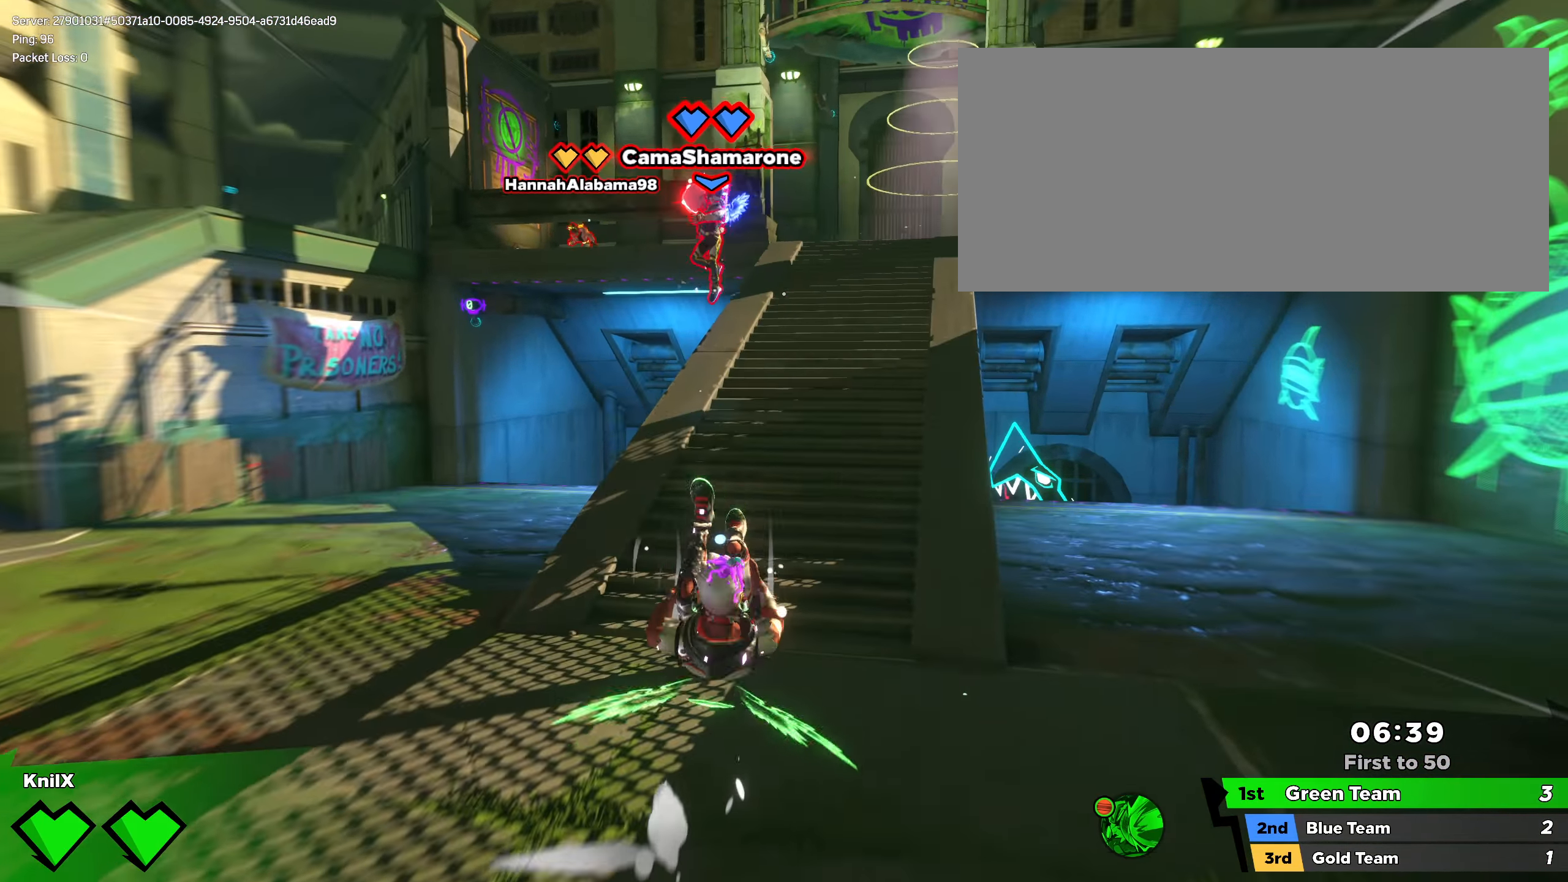
{"keys": ["shift", "w"], "mouse": ["right"], "events": [[67, "shift", "down"], [242, "q", "down"], [308, "d", "down"], [308, "space", "down"], [358, "q", "up"], [408, "space", "up"], [467, "mouse_right", "down"], [475, "d", "up"]]}
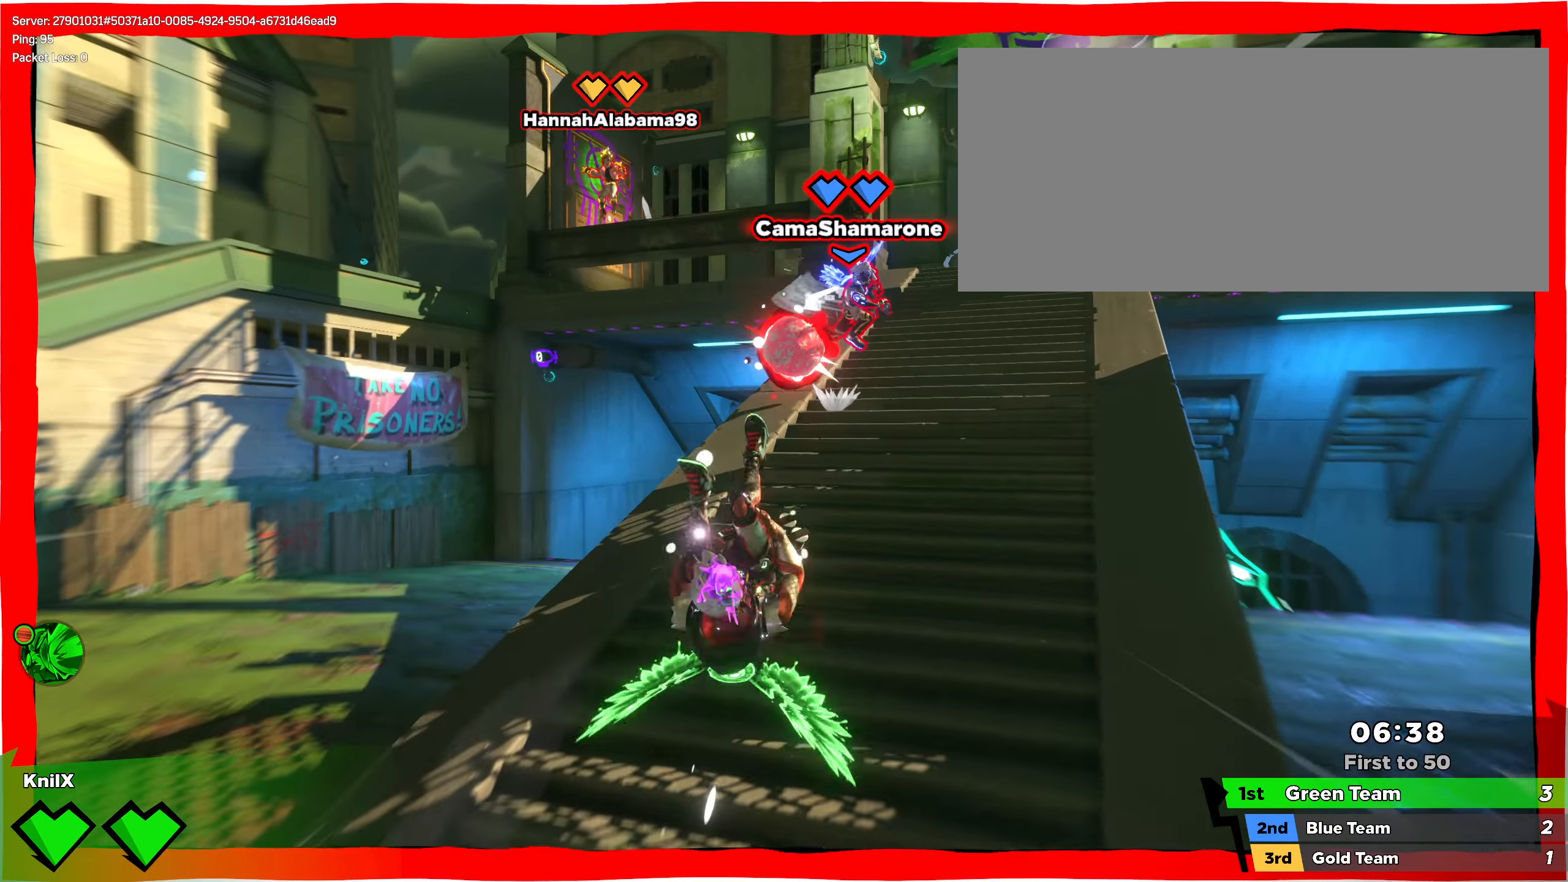
{"keys": ["w"], "mouse": ["left"], "events": [[83, "shift", "up"], [100, "mouse_right", "up"], [158, "mouse_left", "down"], [250, "f", "down"], [400, "f", "up"]]}
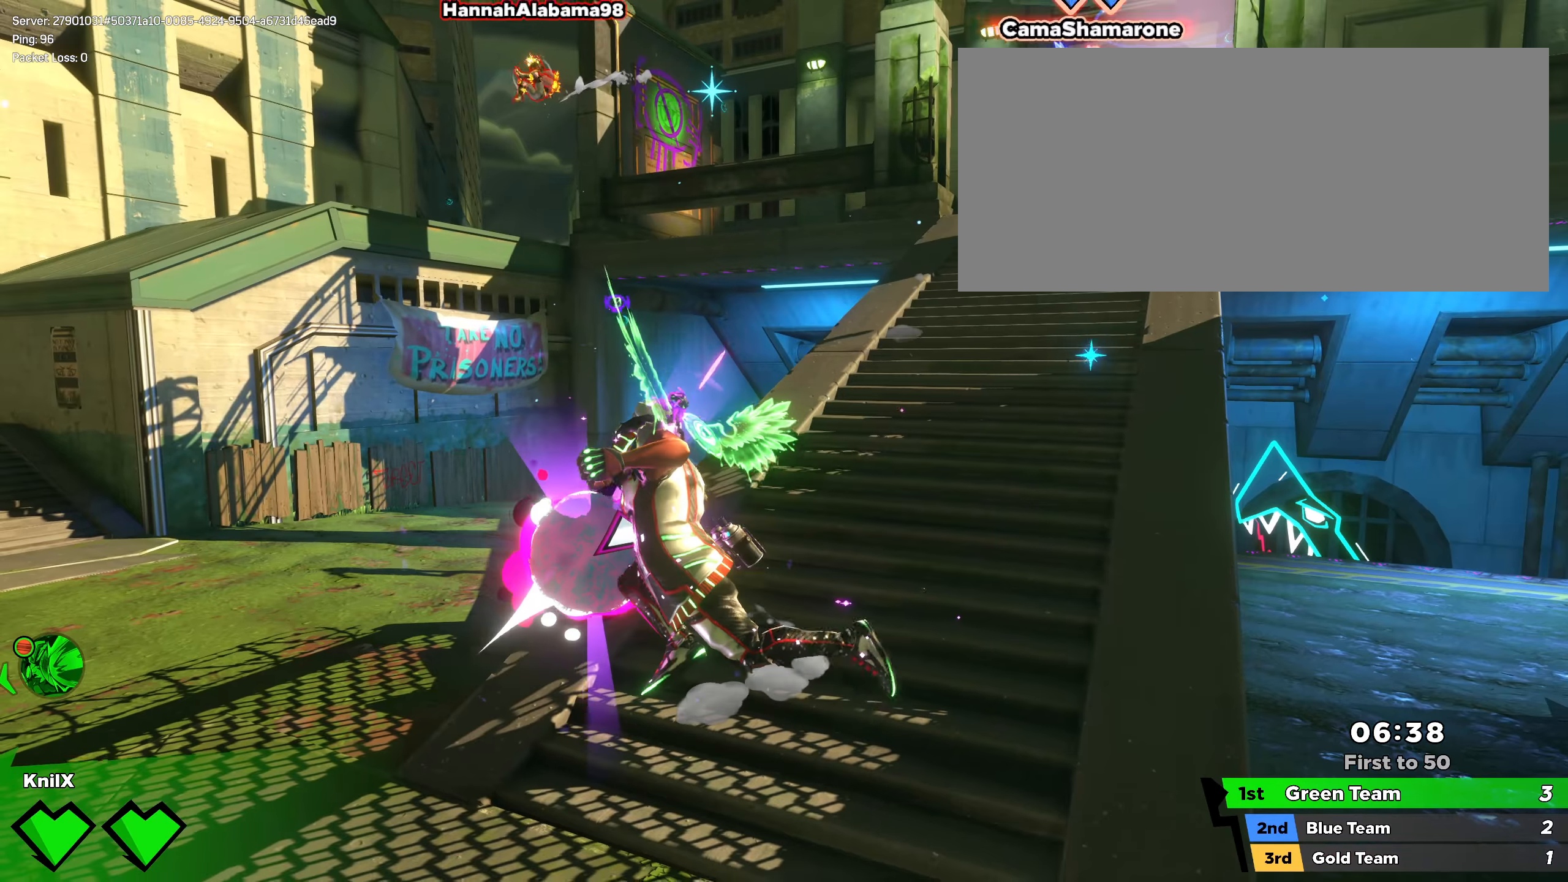
{"keys": ["space", "w"], "mouse": [], "events": [[267, "mouse_left", "up"], [384, "q", "down"], [442, "space", "down"], [492, "q", "up"]]}
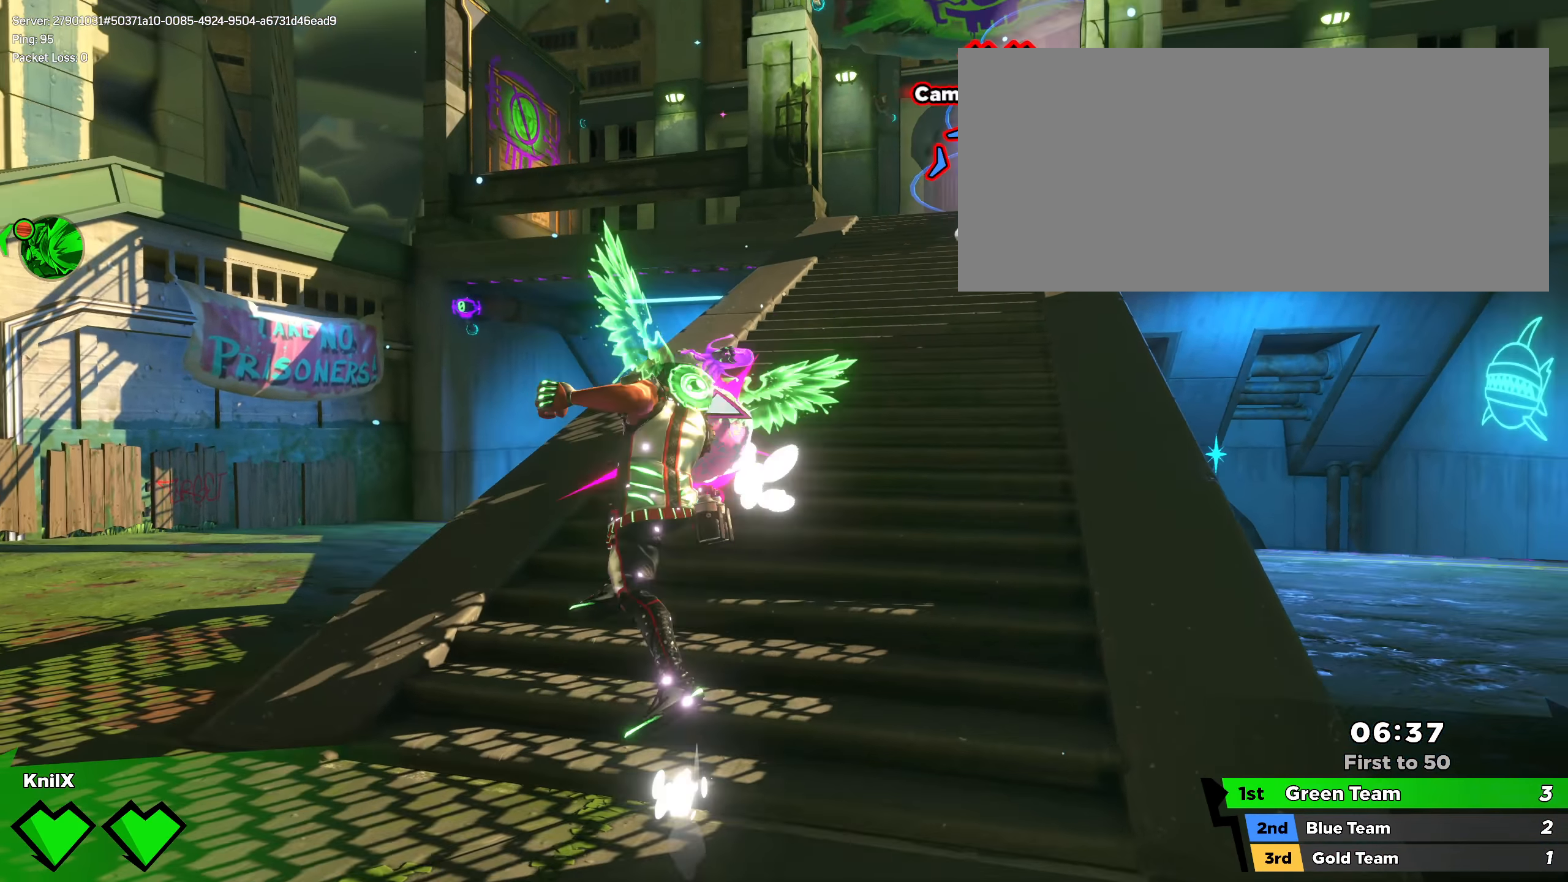
{"keys": ["shift", "w"], "mouse": [], "events": [[25, "shift", "down"], [50, "q", "down"], [67, "space", "up"], [142, "q", "up"]]}
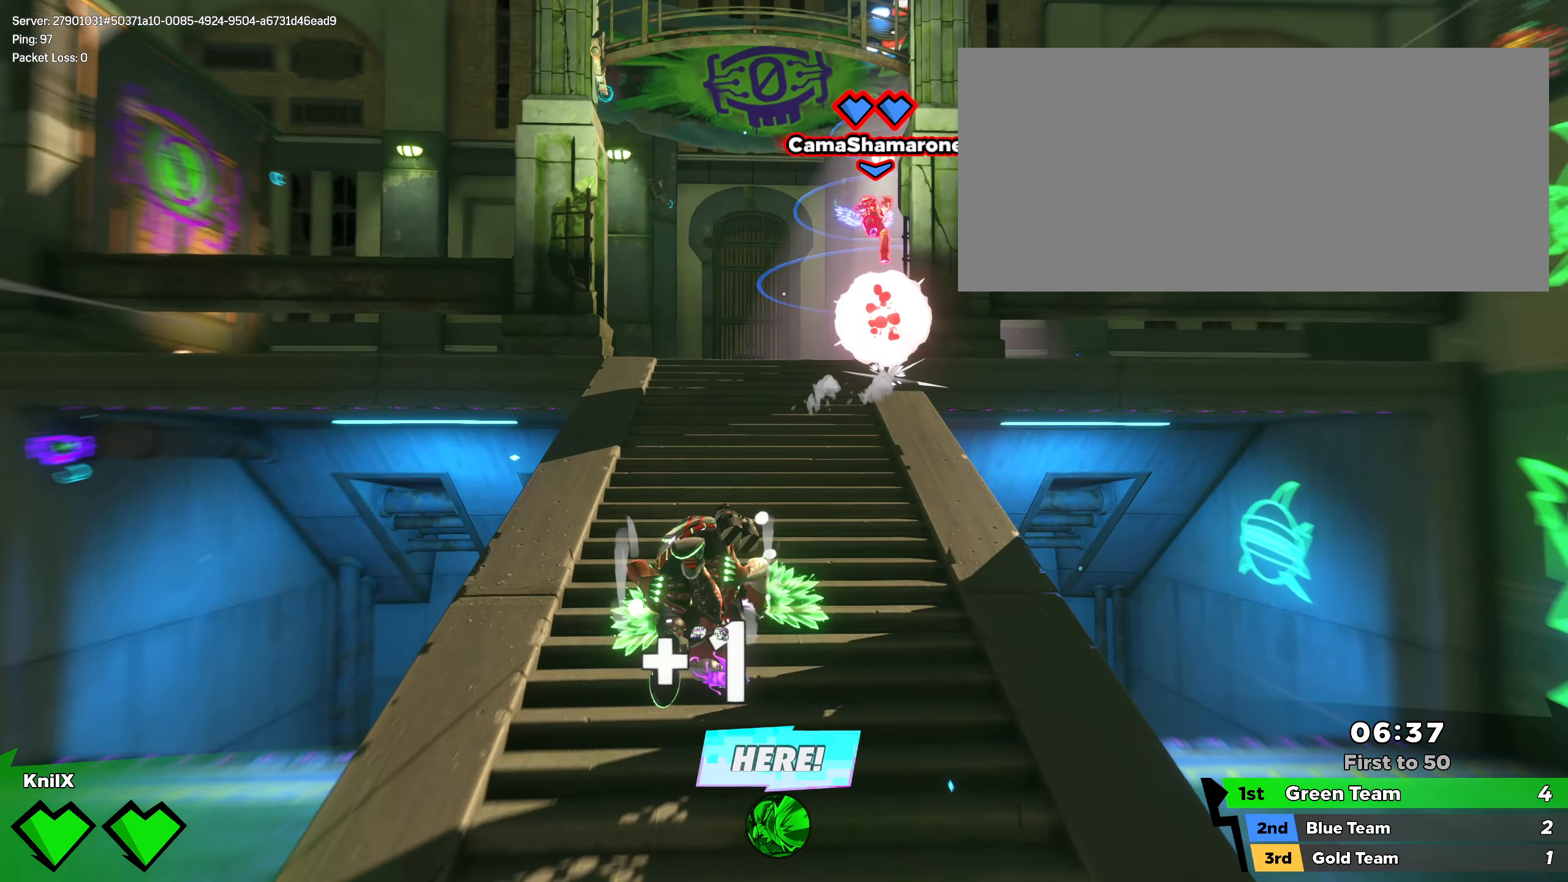
{"keys": ["shift", "w"], "mouse": [], "events": [[175, "space", "down"], [300, "space", "up"], [342, "q", "down"], [475, "q", "up"]]}
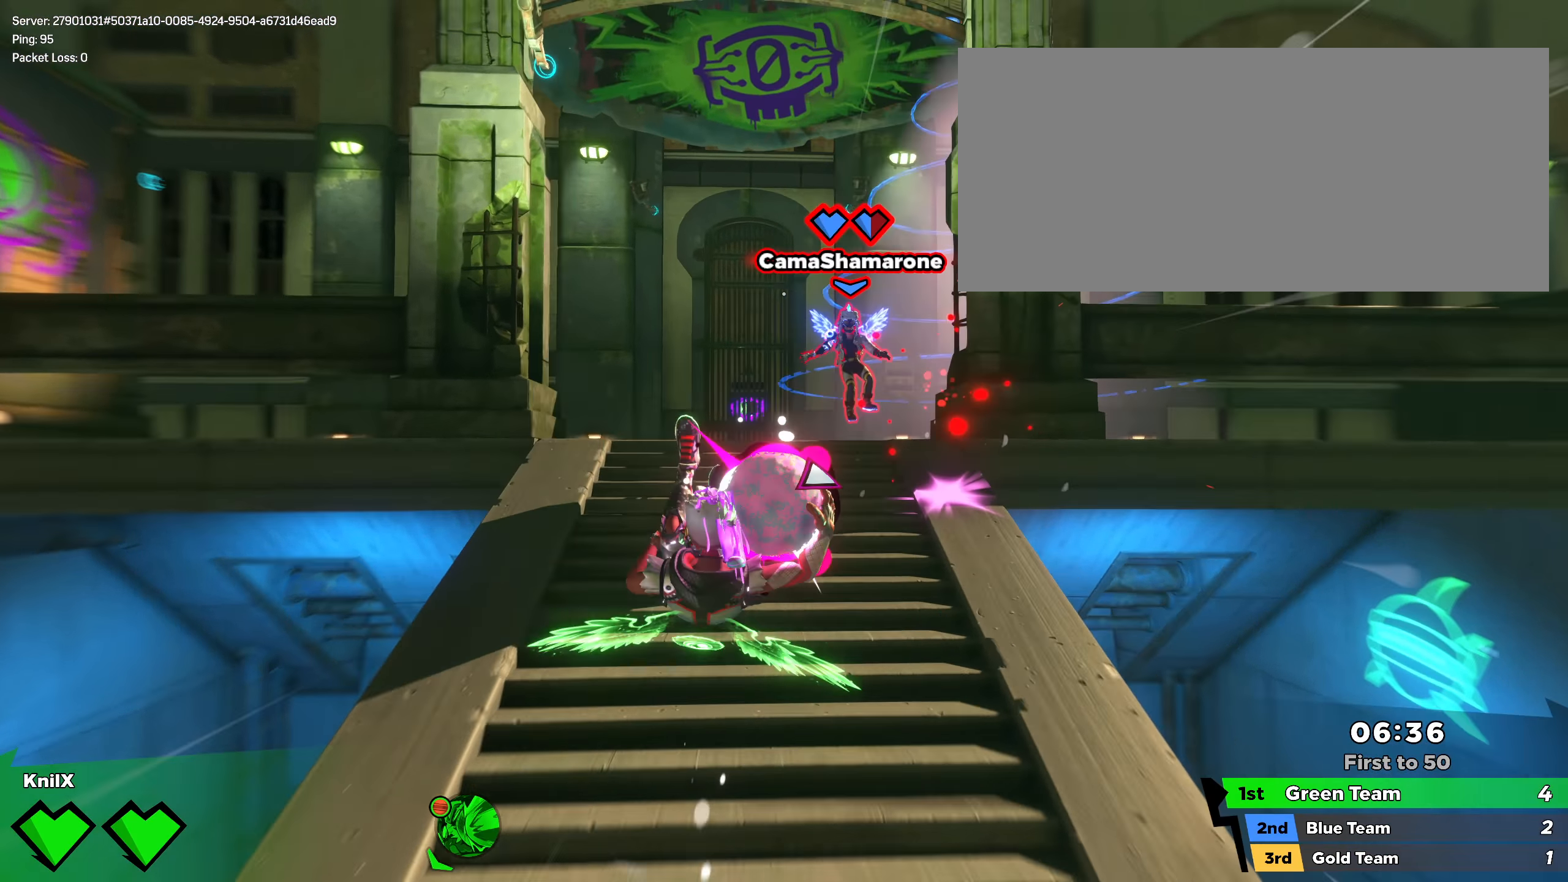
{"keys": ["w"], "mouse": ["left"], "events": [[142, "mouse_left", "down"], [225, "f", "down"], [234, "shift", "up"], [367, "f", "up"]]}
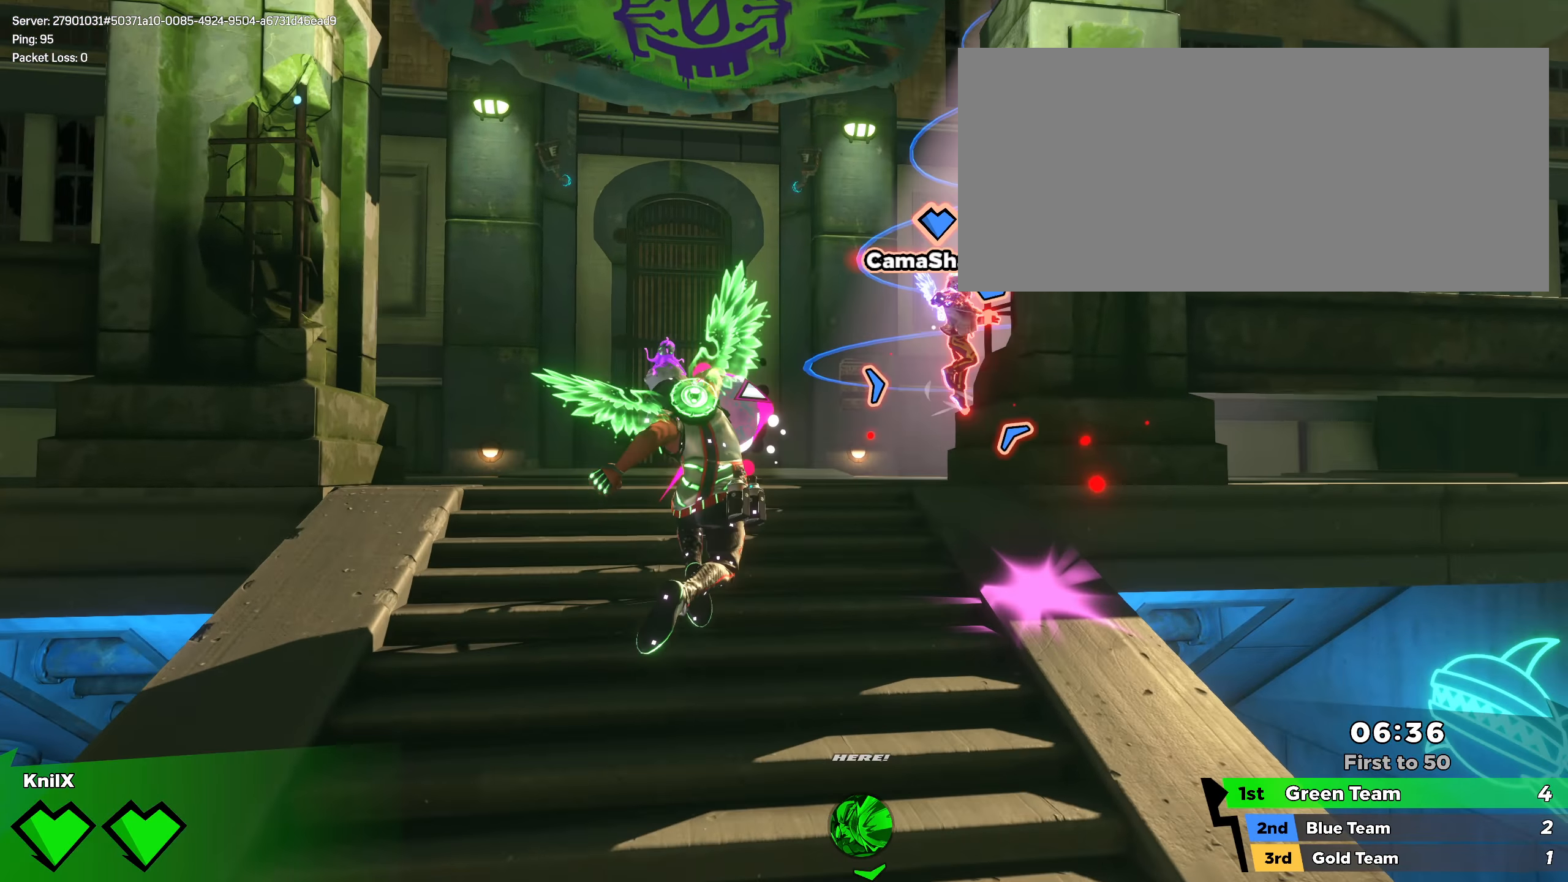
{"keys": ["a", "e"], "mouse": ["left"], "events": [[125, "a", "down"], [417, "w", "up"], [442, "e", "down"]]}
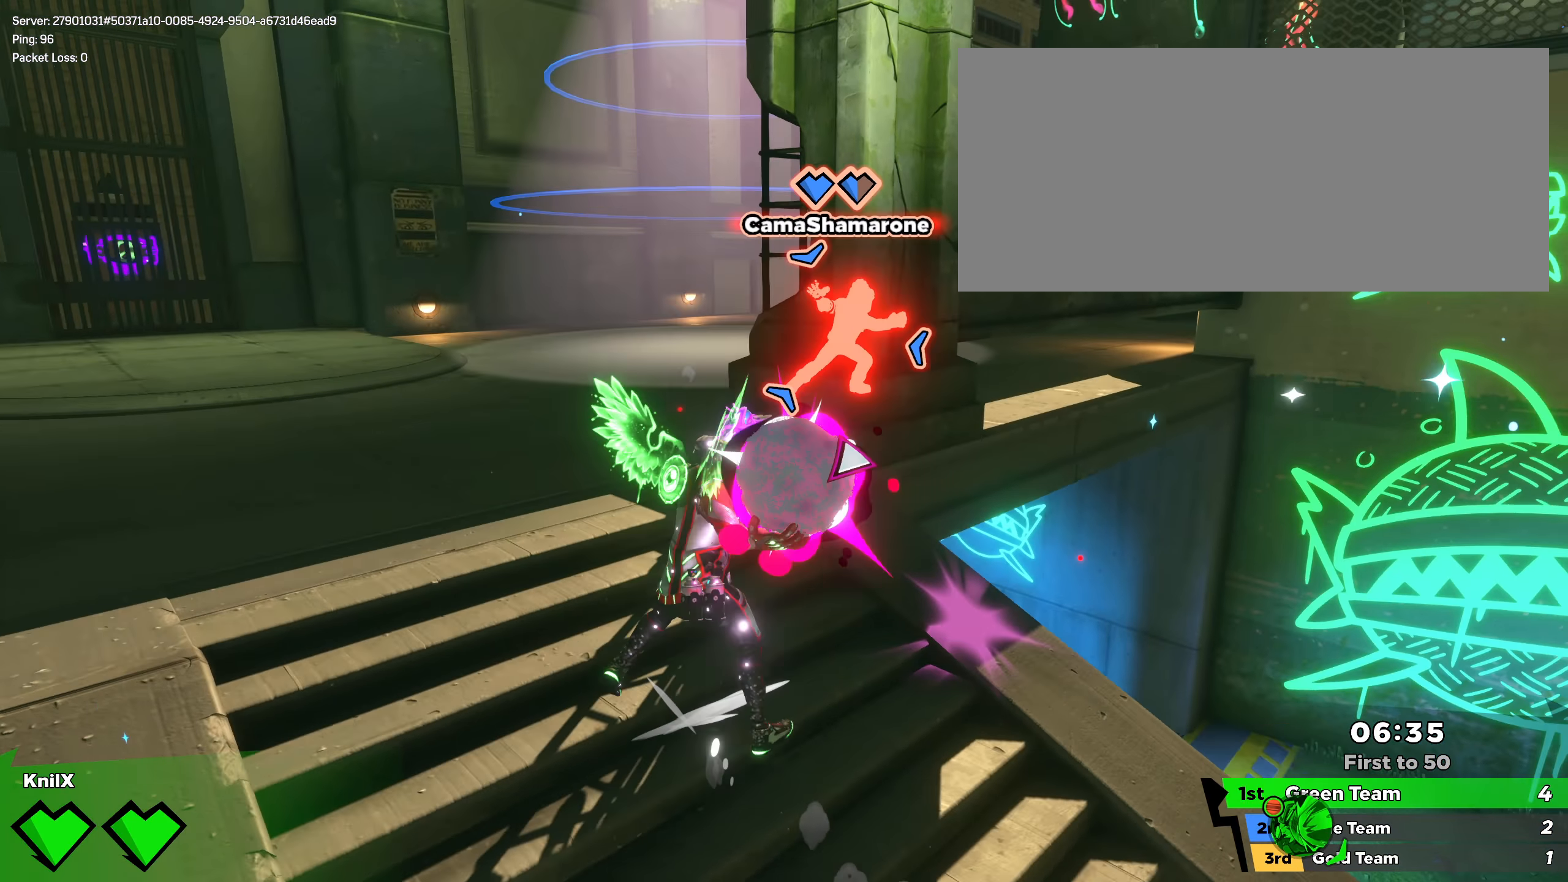
{"keys": ["a", "w"], "mouse": [], "events": [[34, "mouse_left", "up"], [42, "e", "up"], [184, "q", "down"], [284, "q", "up"], [500, "w", "down"]]}
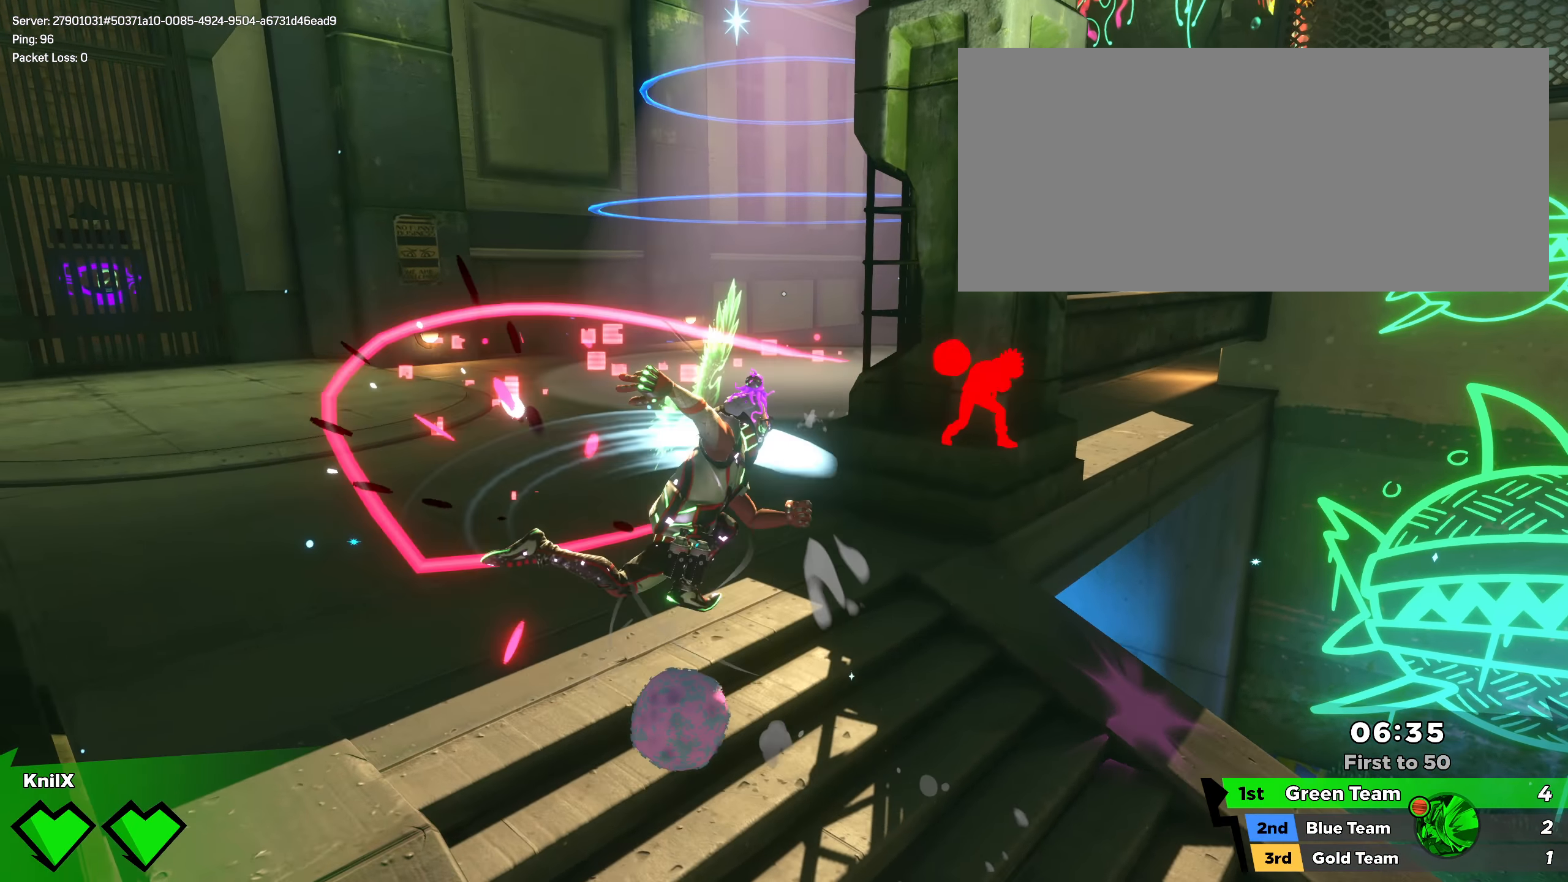
{"keys": ["shift", "w"], "mouse": ["left"], "events": [[25, "shift", "down"], [75, "a", "up"], [150, "space", "down"], [275, "space", "up"], [284, "q", "down"], [417, "q", "up"], [467, "mouse_left", "down"]]}
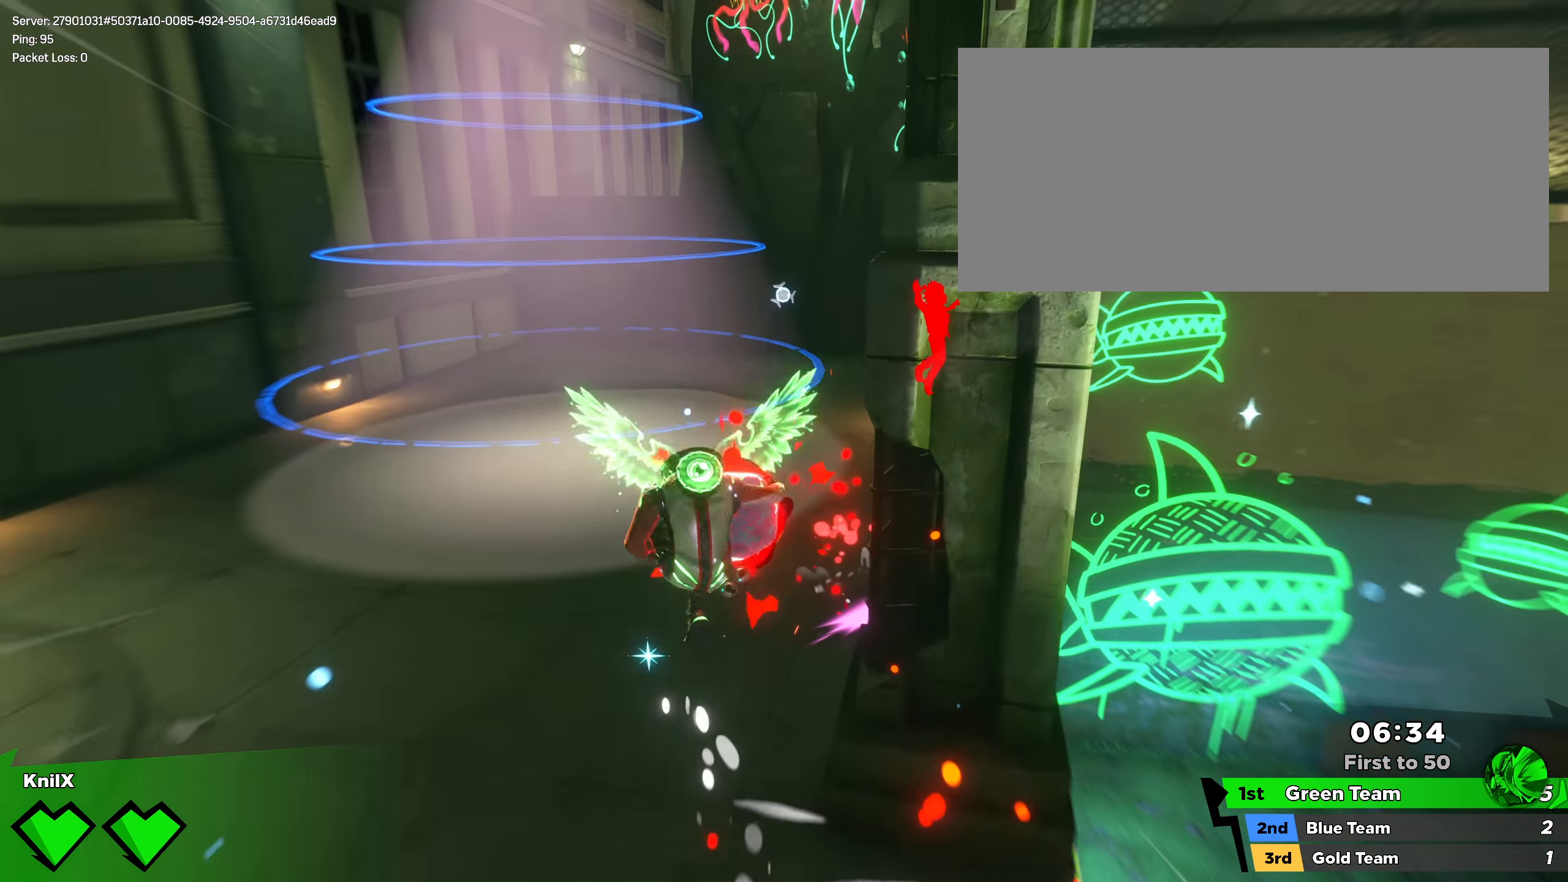
{"keys": ["a"], "mouse": ["left"], "events": [[67, "shift", "up"], [109, "a", "down"], [109, "f", "down"], [284, "f", "up"], [284, "w", "up"]]}
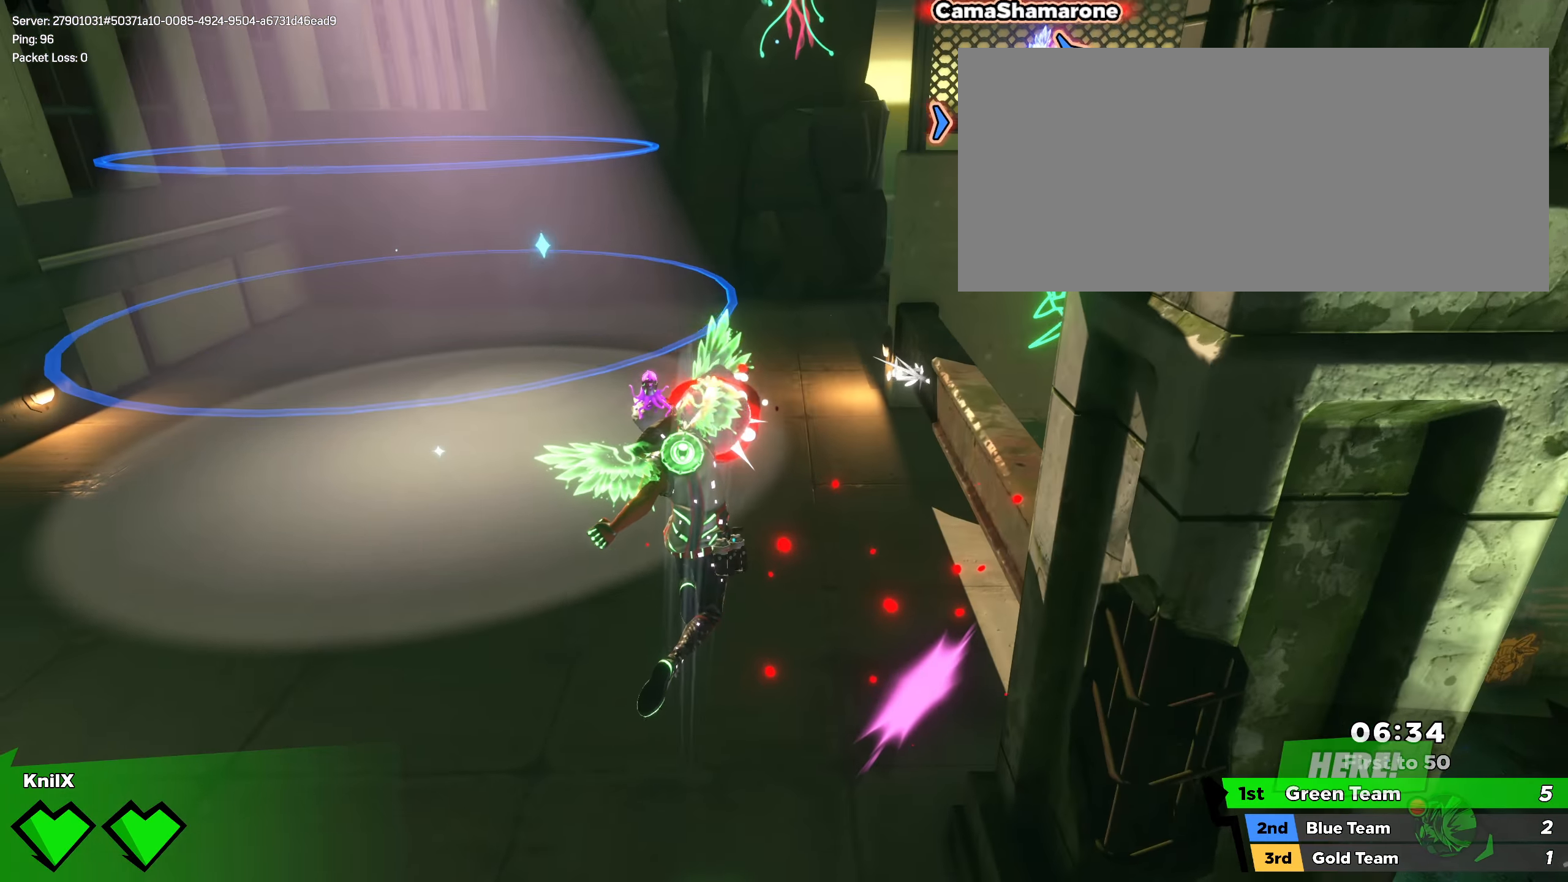
{"keys": ["a", "q"], "mouse": [], "events": [[317, "mouse_left", "up"], [442, "q", "down"]]}
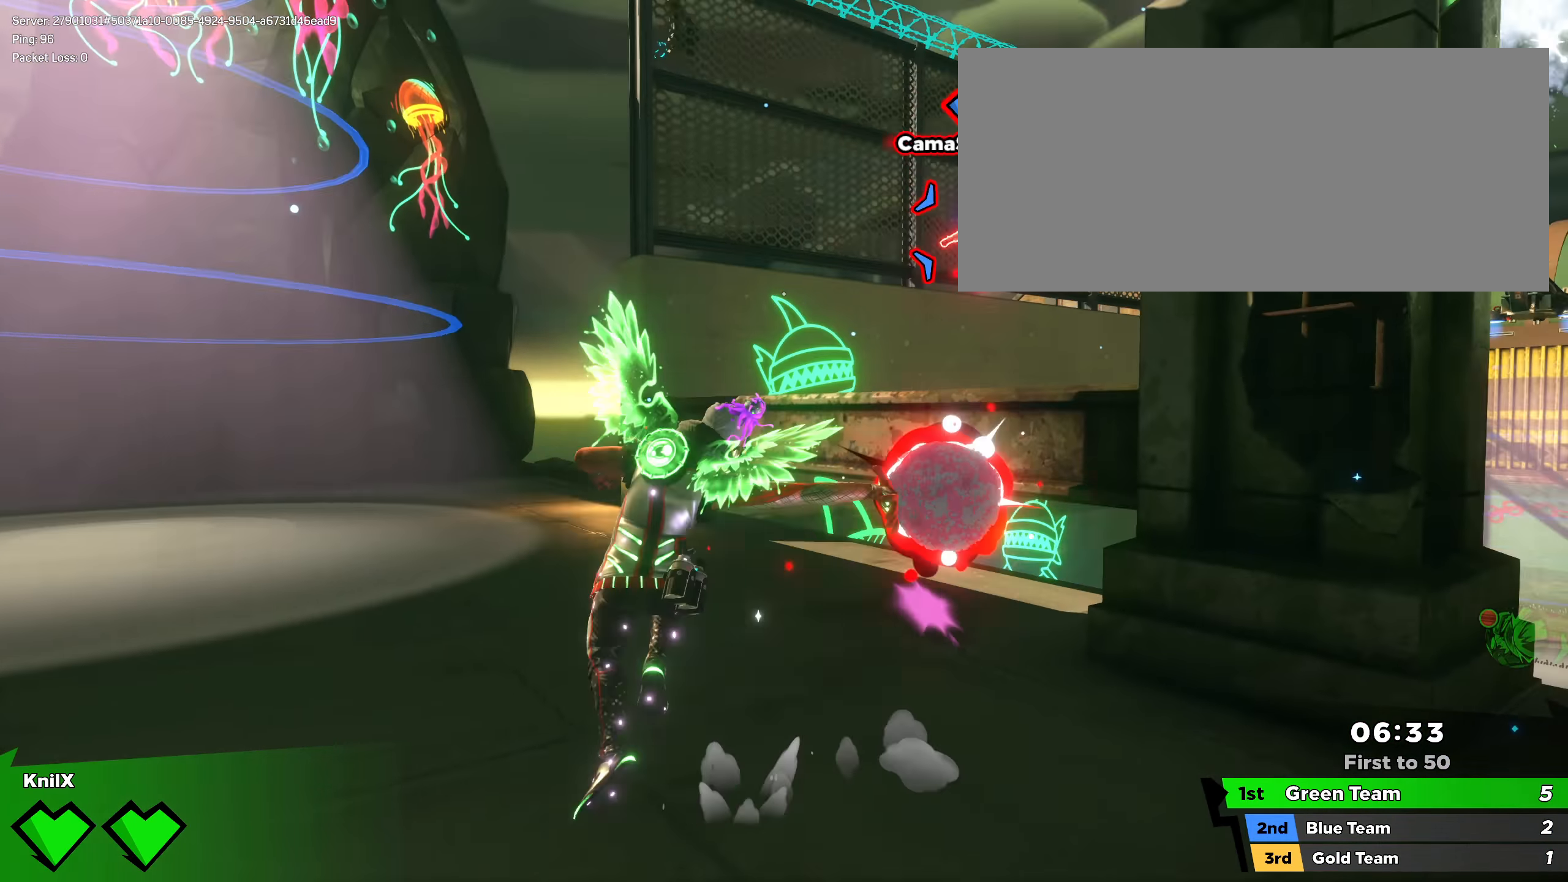
{"keys": [], "mouse": [], "events": [[50, "q", "up"], [159, "s", "down"], [217, "a", "up"], [267, "d", "down"], [284, "d", "up"], [292, "s", "up"]]}
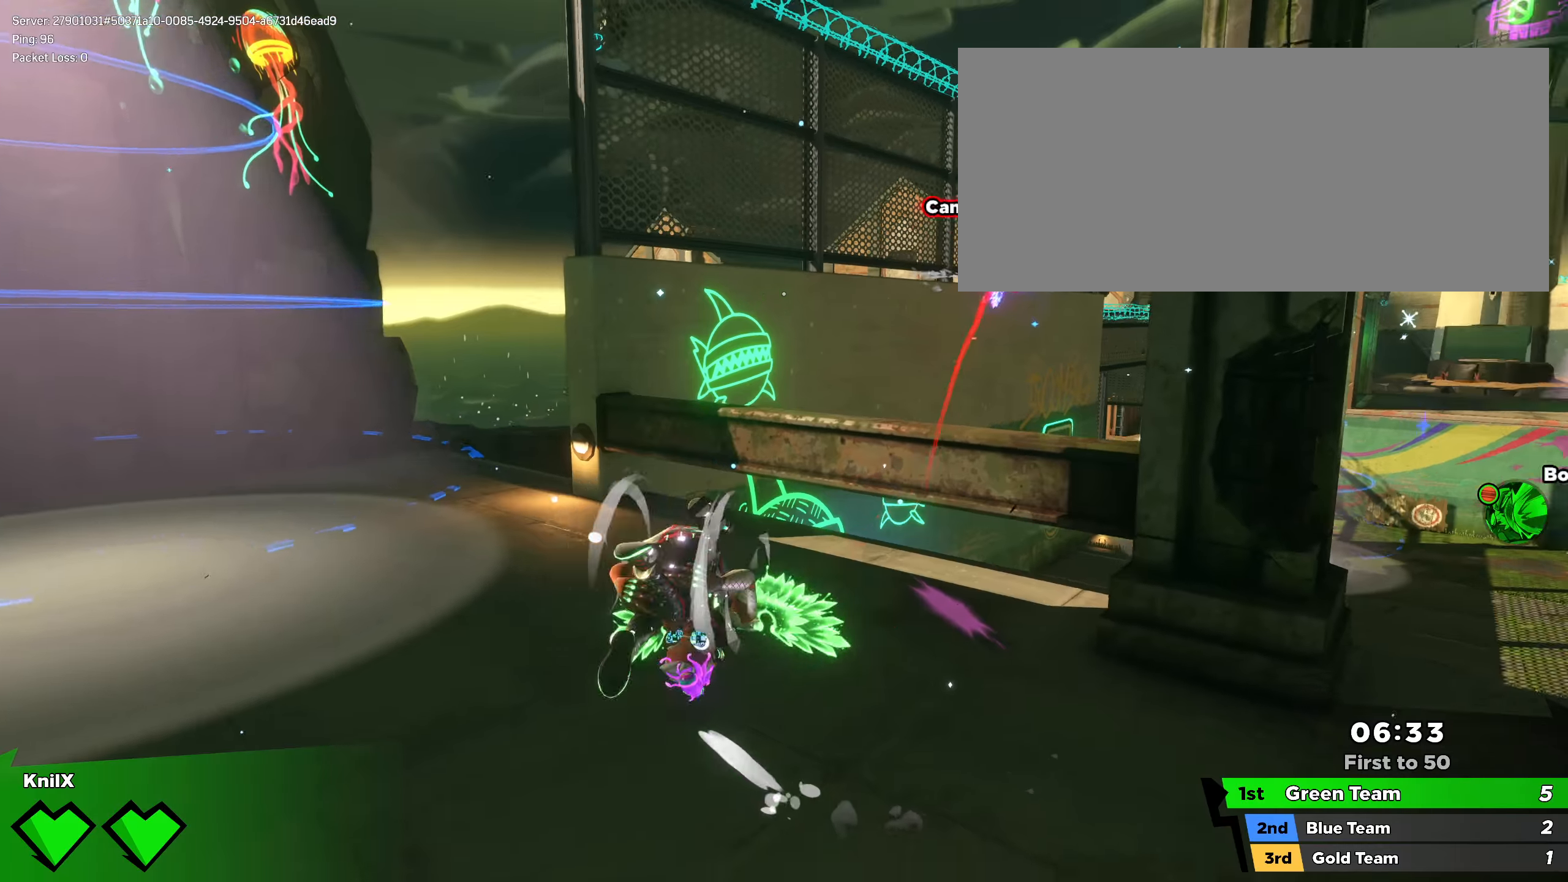
{"keys": ["shift", "w"], "mouse": [], "events": [[25, "w", "down"], [116, "shift", "down"], [325, "space", "down"], [458, "space", "up"]]}
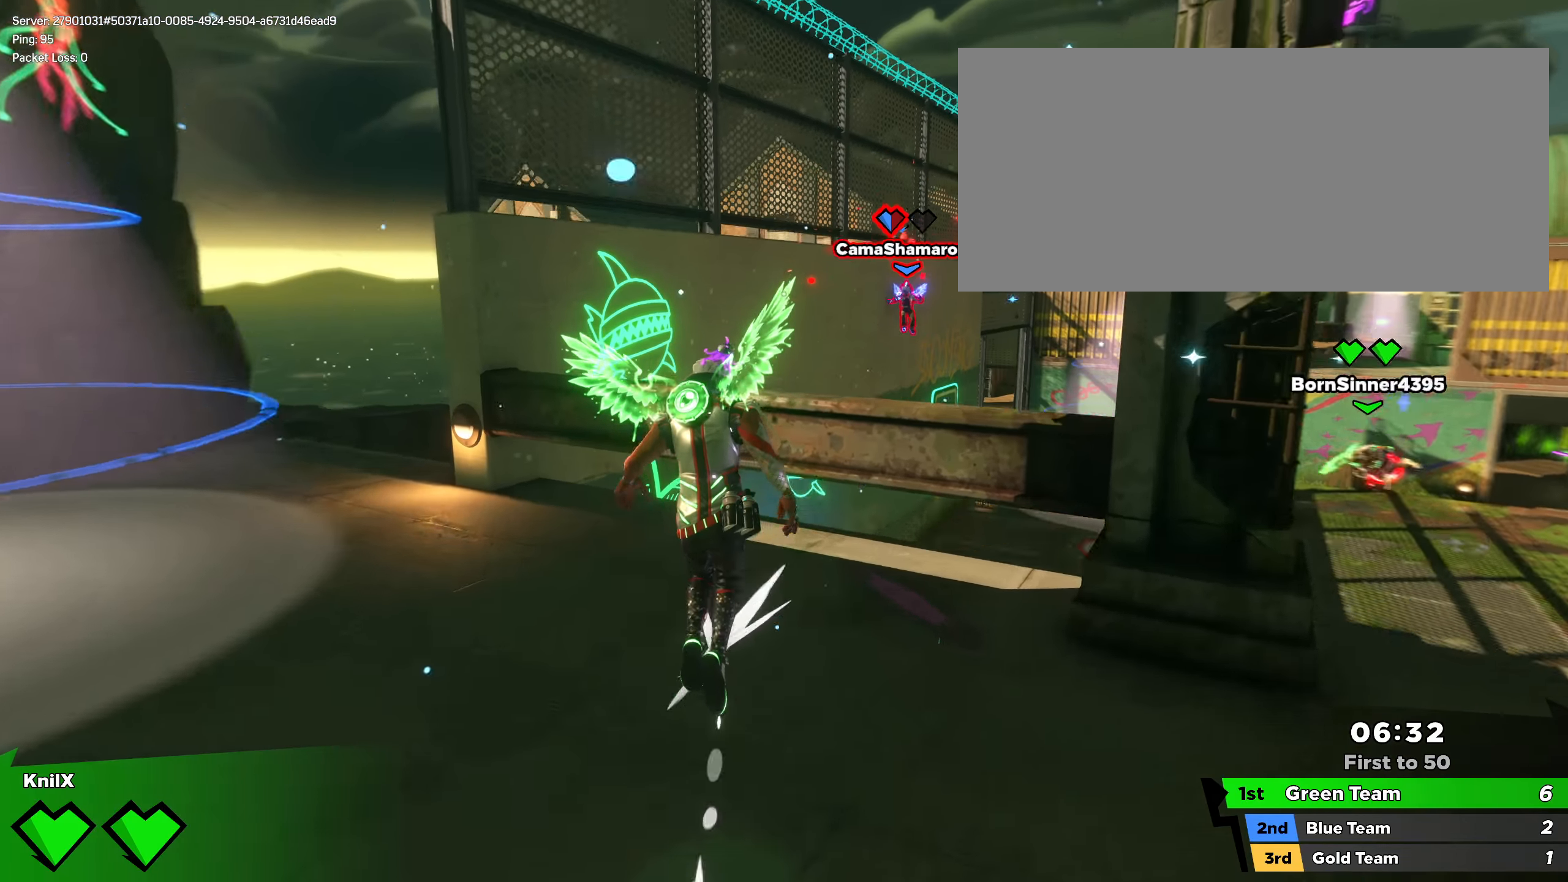
{"keys": ["shift", "w"], "mouse": [], "events": [[50, "q", "down"], [125, "a", "down"], [125, "shift", "up"], [166, "q", "up"], [233, "shift", "down"], [333, "shift", "up"], [425, "a", "up"], [425, "shift", "down"]]}
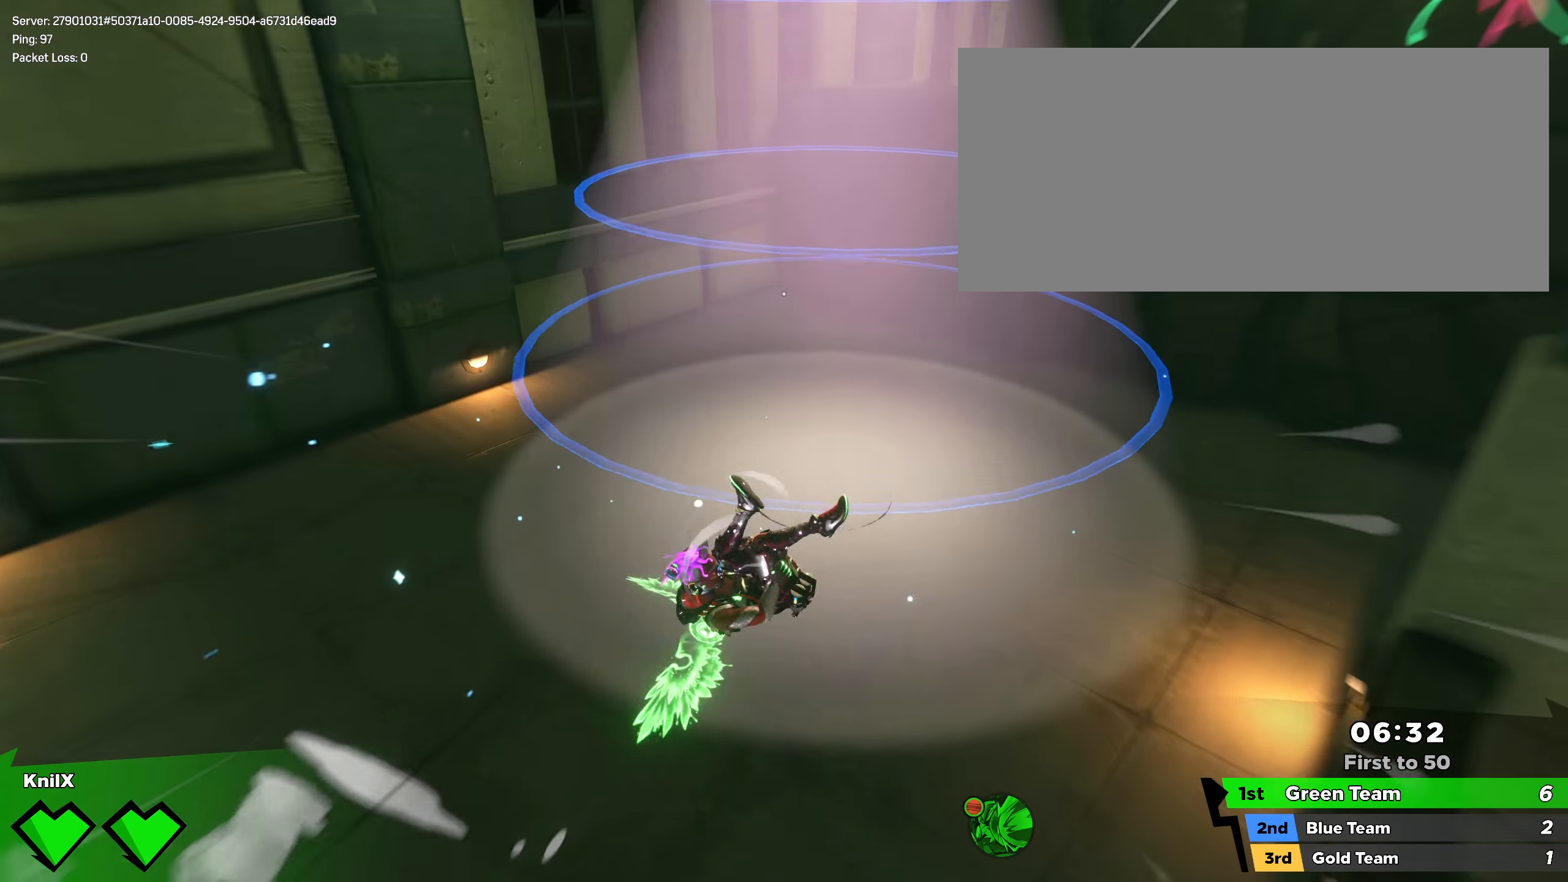
{"keys": ["shift", "w"], "mouse": [], "events": [[16, "shift", "up"], [100, "shift", "down"], [175, "shift", "up"], [275, "shift", "down"], [350, "shift", "up"], [450, "shift", "down"]]}
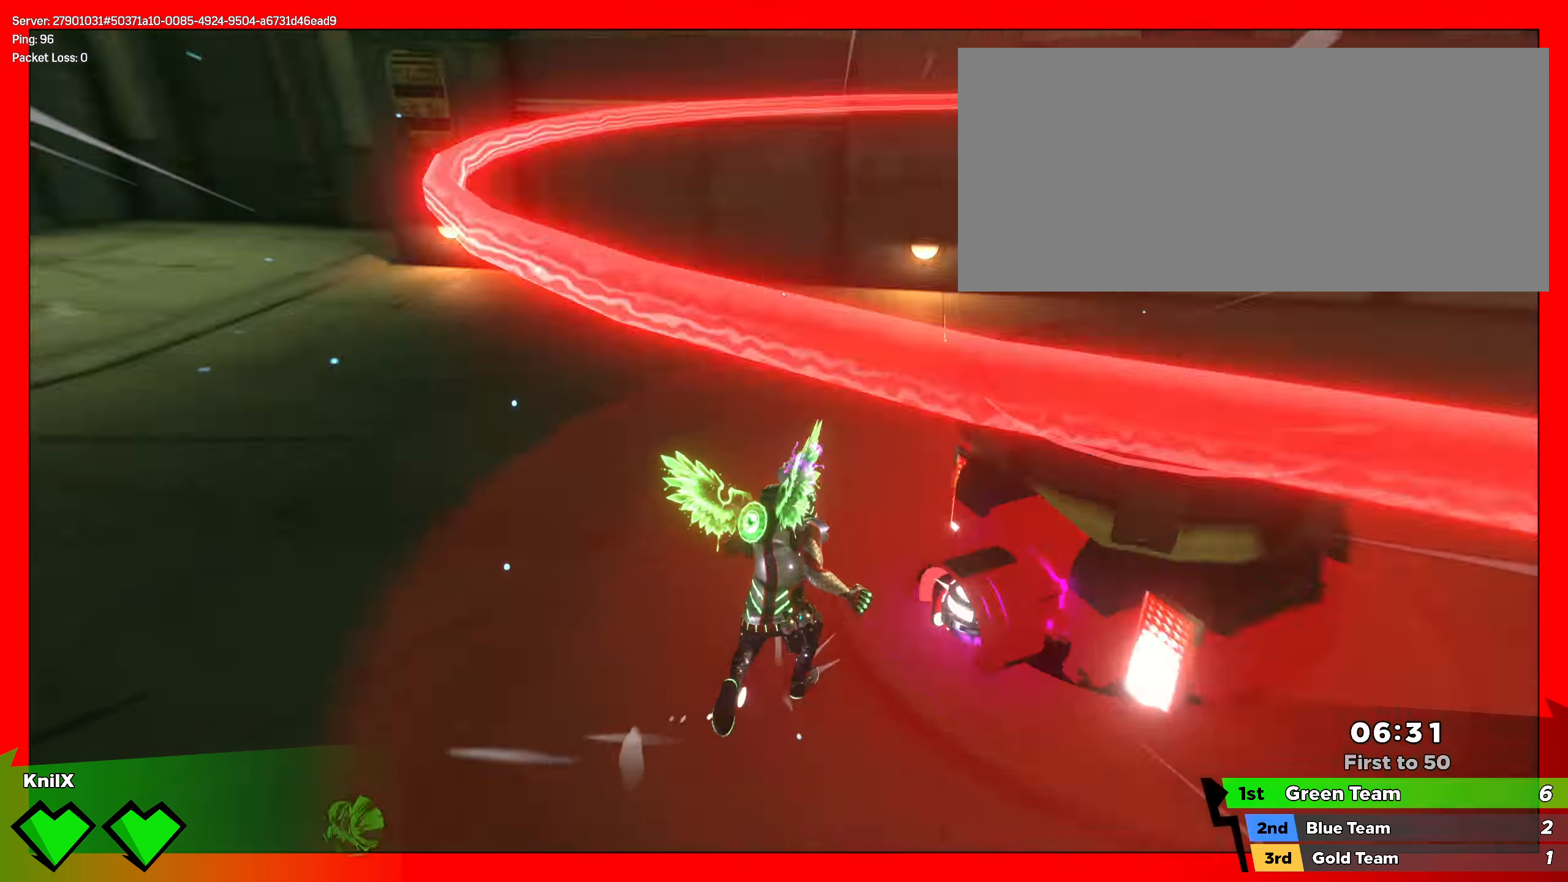
{"keys": ["shift", "w"], "mouse": [], "events": []}
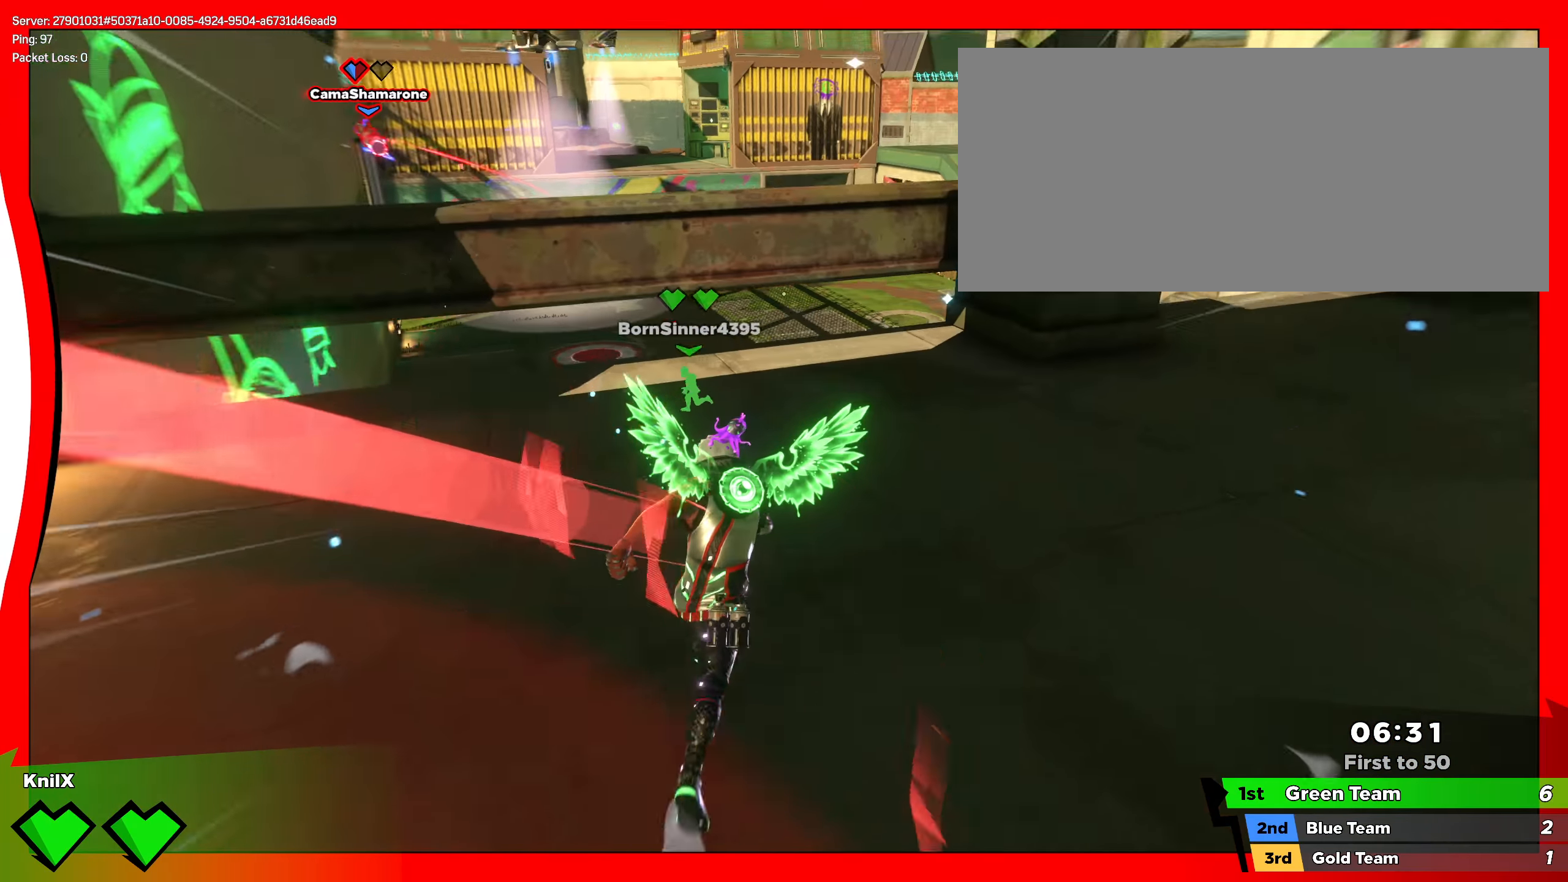
{"keys": ["d", "shift", "w"], "mouse": [], "events": [[58, "space", "down"], [191, "space", "up"], [300, "d", "down"]]}
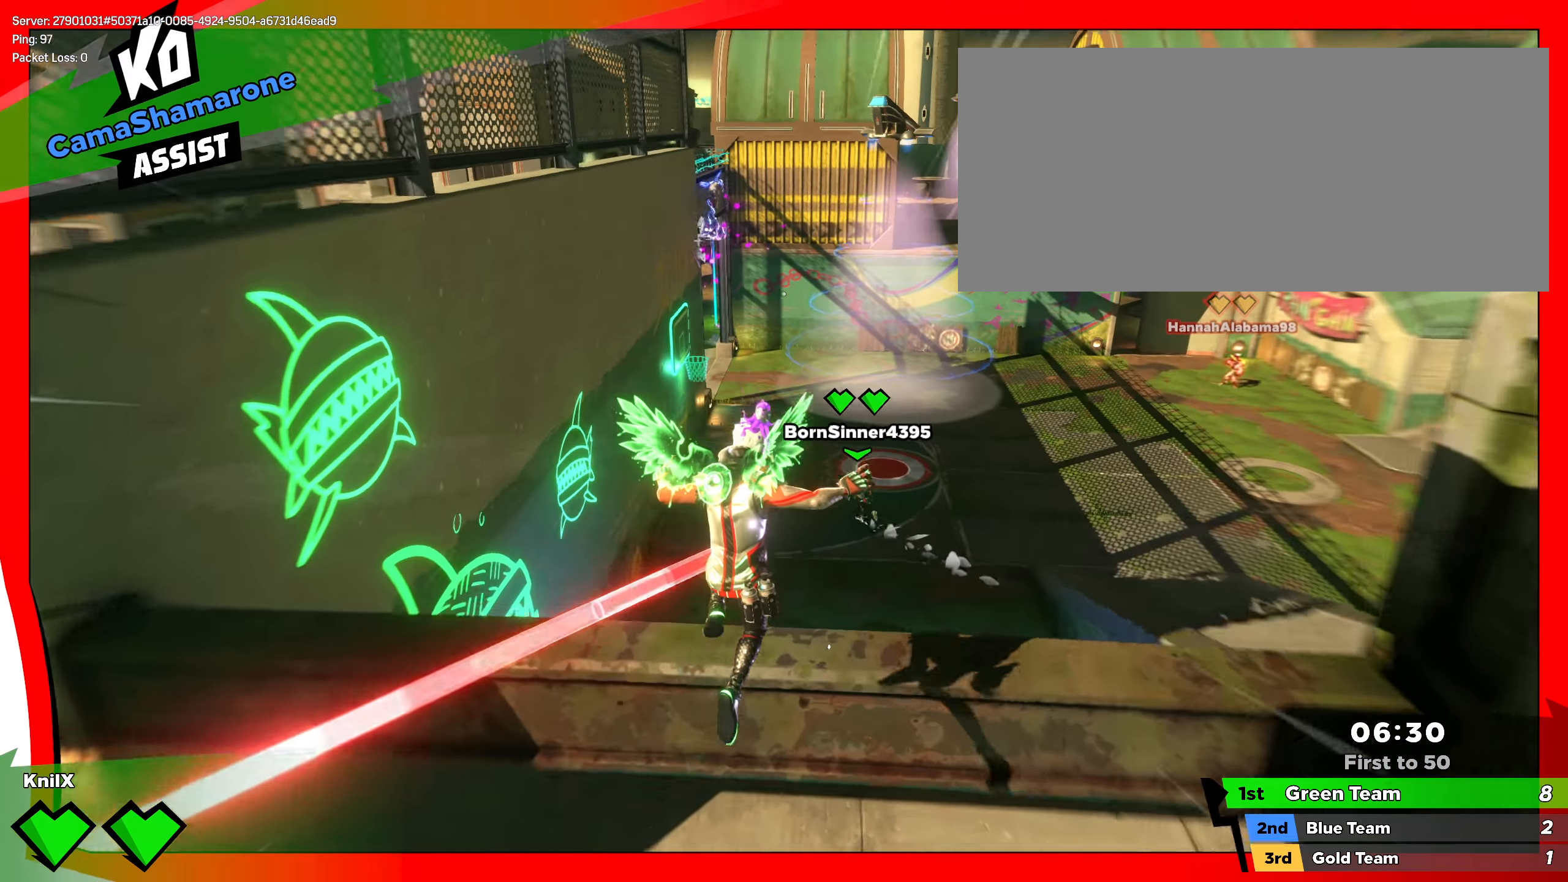
{"keys": ["d", "shift", "w"], "mouse": [], "events": [[83, "space", "down"], [216, "space", "up"]]}
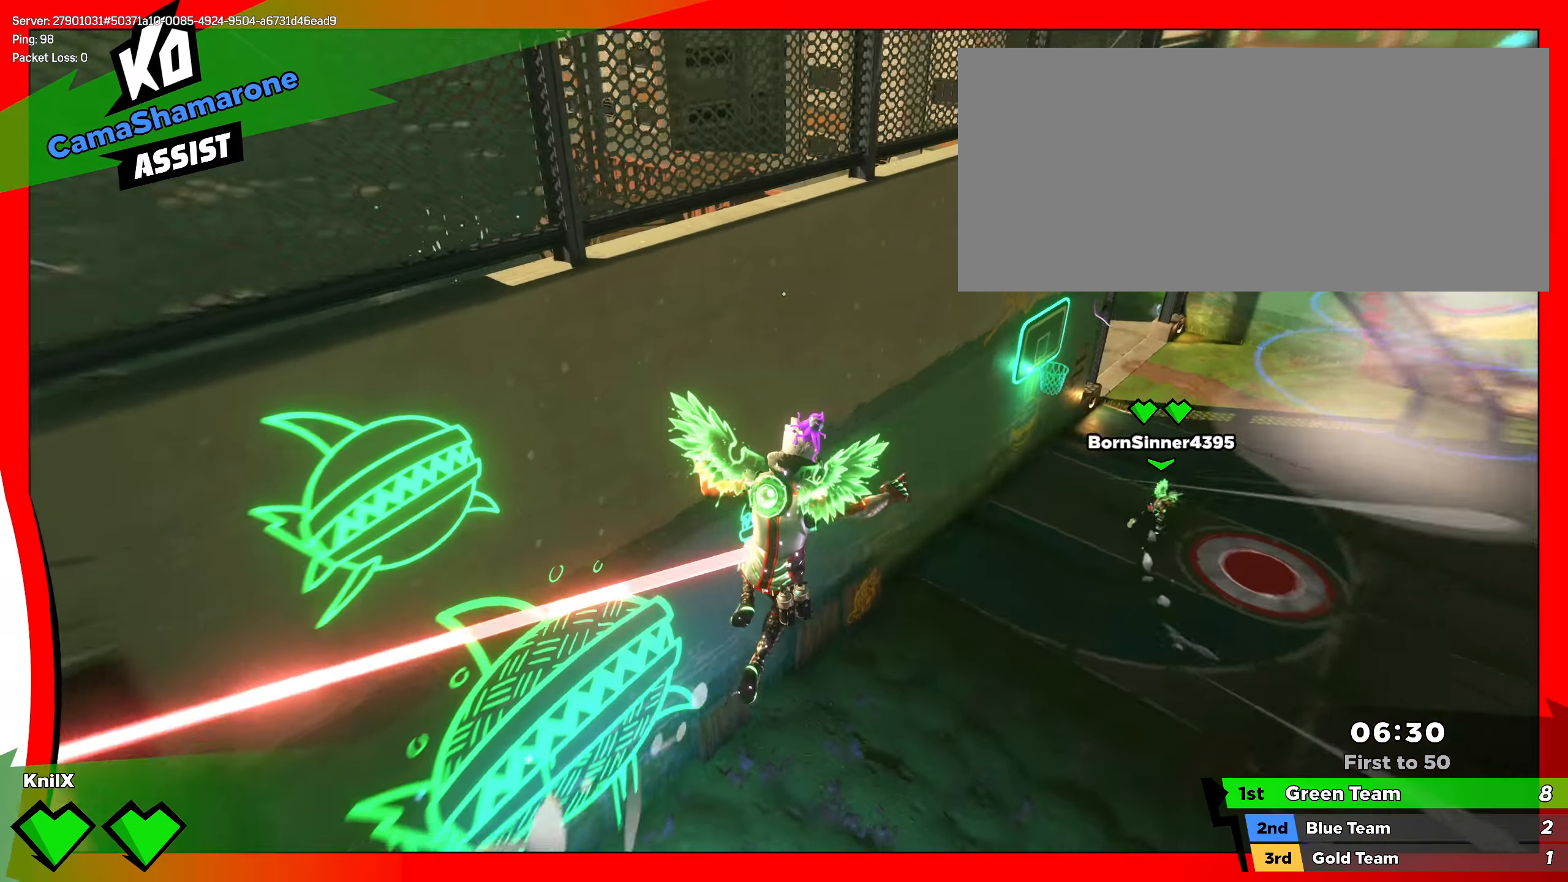
{"keys": ["s"], "mouse": [], "events": [[66, "w", "up"], [116, "shift", "up"], [150, "s", "down"], [208, "q", "down"], [266, "d", "up"], [333, "q", "up"]]}
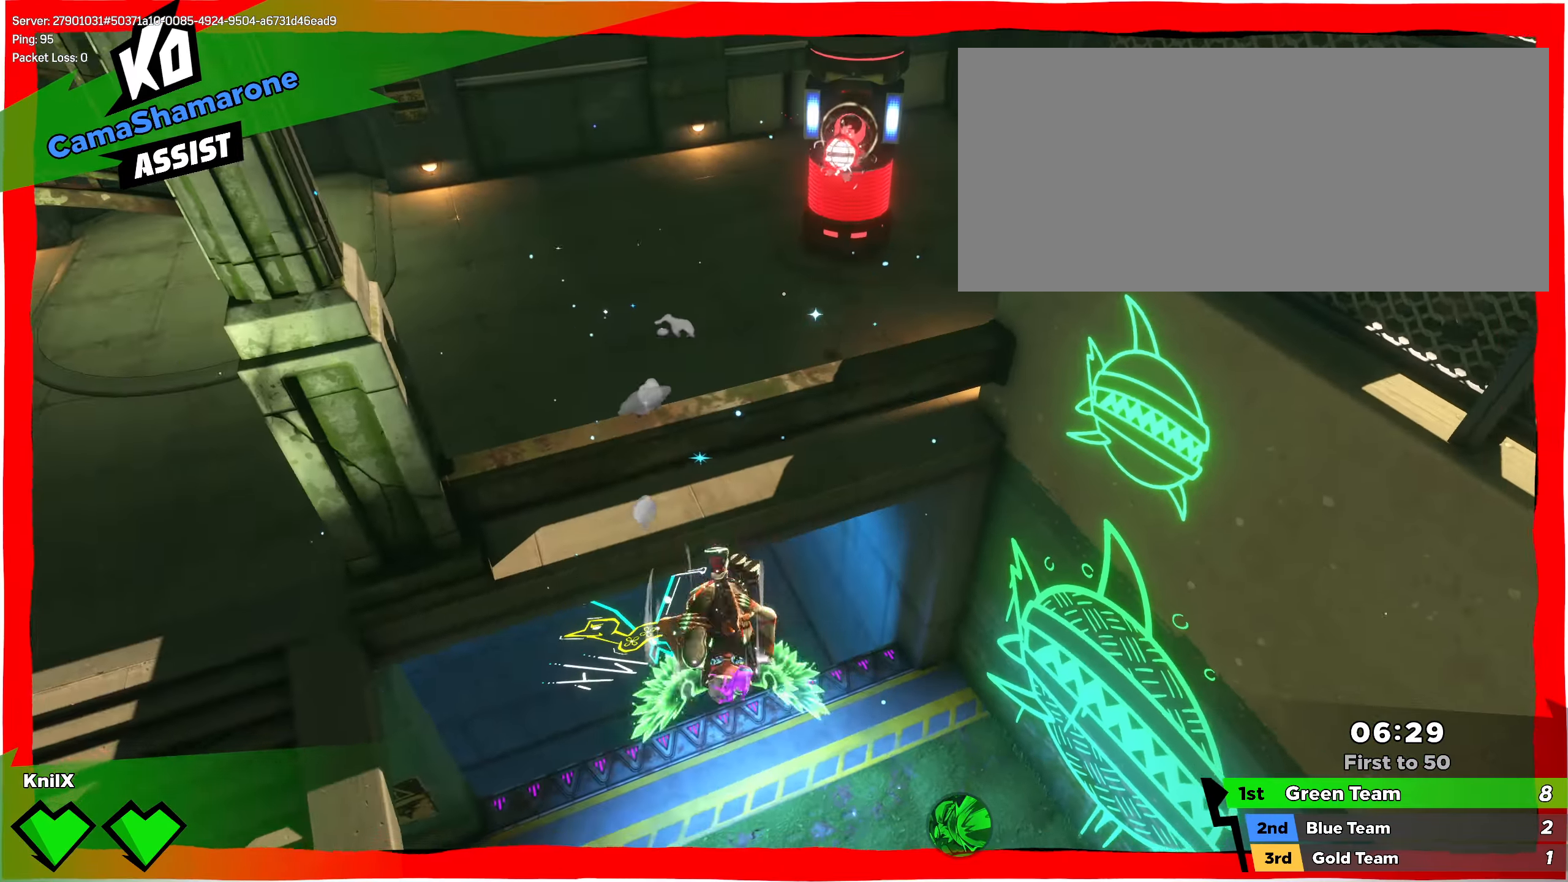
{"keys": ["s"], "mouse": ["left"], "events": [[216, "mouse_right", "down"], [358, "mouse_left", "down"], [366, "mouse_right", "up"]]}
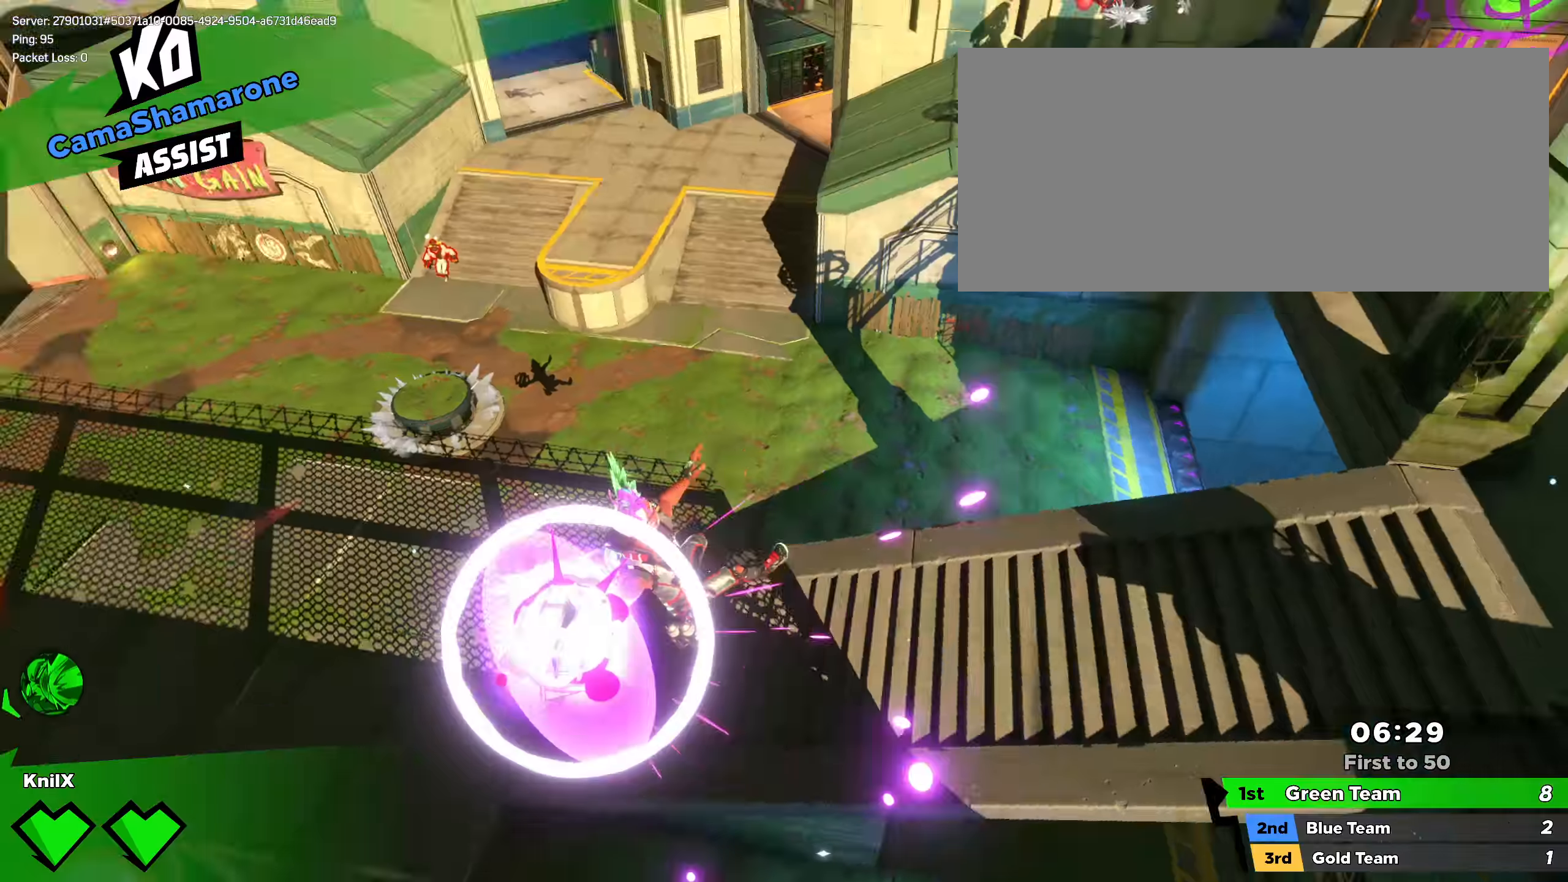
{"keys": ["w"], "mouse": [], "events": [[50, "a", "down"], [50, "s", "up"], [58, "a", "up"], [125, "w", "down"], [150, "mouse_left", "up"], [225, "r", "down"], [241, "w", "up"], [308, "q", "down"], [366, "r", "up"], [425, "q", "up"], [500, "w", "down"]]}
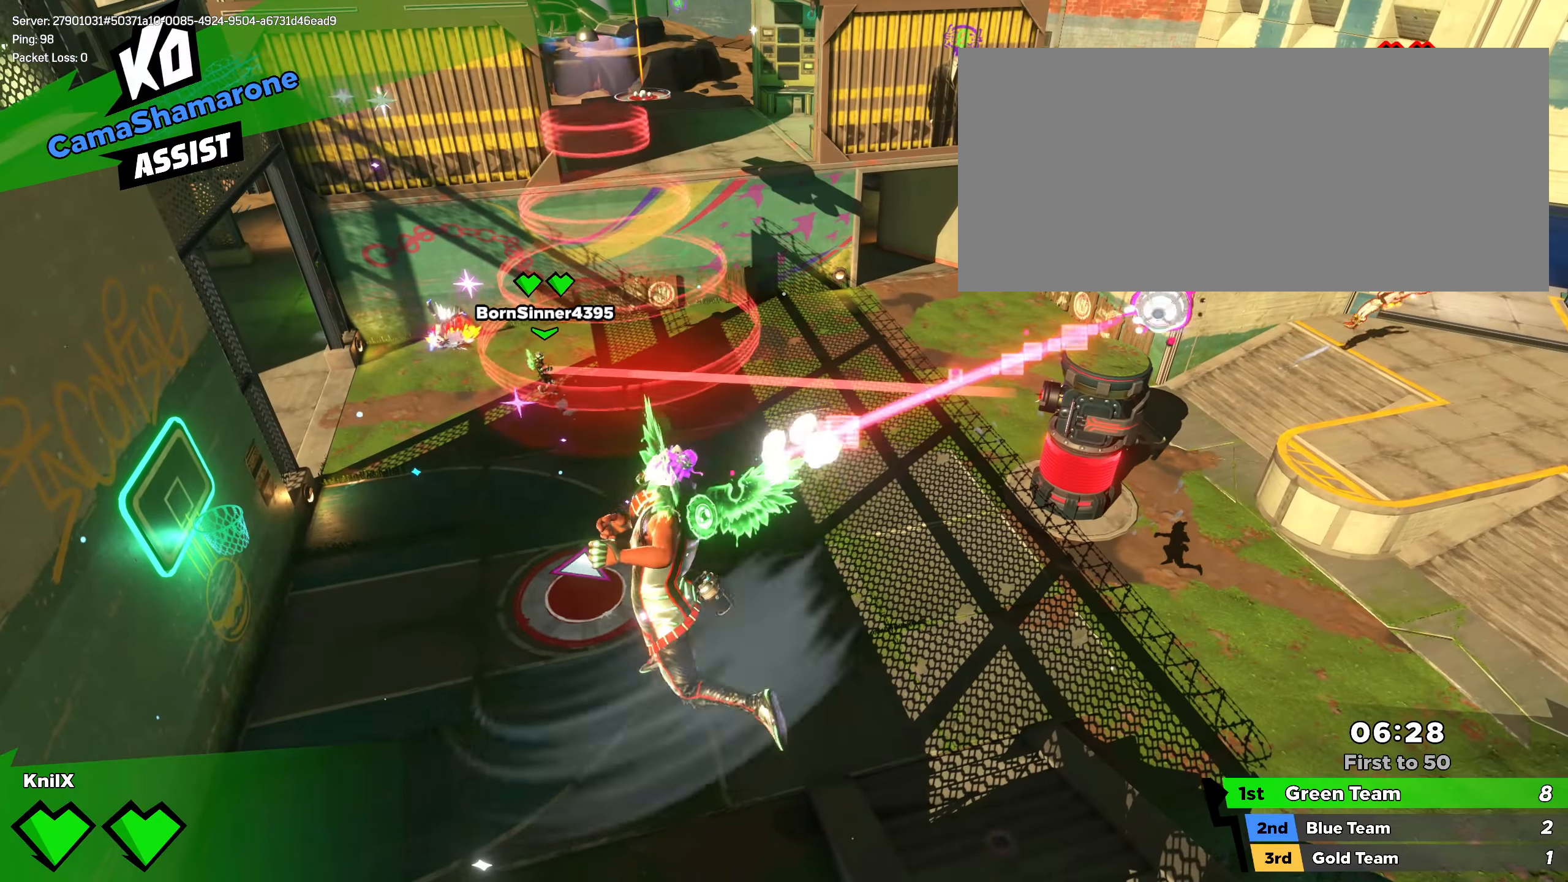
{"keys": ["d", "q", "shift", "w"], "mouse": [], "events": [[16, "shift", "down"], [375, "d", "down"], [491, "q", "down"]]}